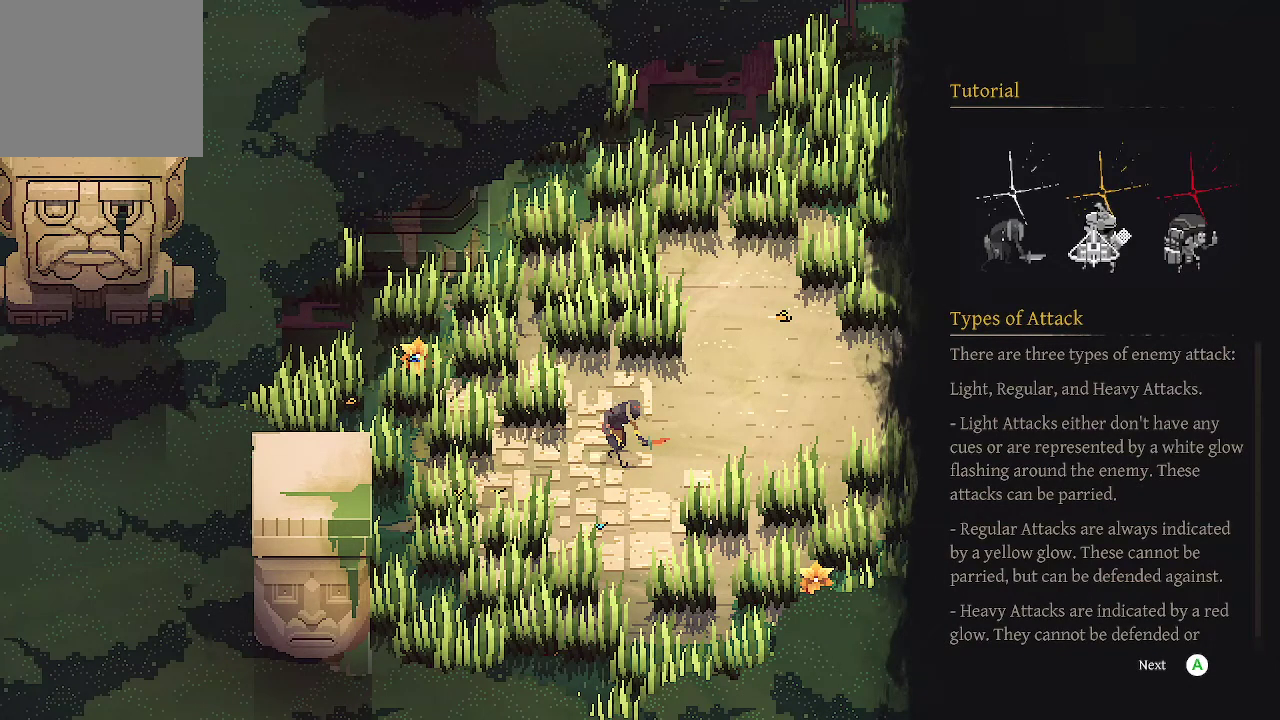
Gameplay with a controller (Xbox layout); each line is a JSON object with the inputs held at the frame after it. "events" lists button and stick changes between this image and that frame as [ms after this image, input, new state], when the widget could be followed in between.
{"buttons": [], "left_stick": "center", "right_stick": "down", "events": [[233, "left_stick", "down"], [433, "left_stick", "center"], [500, "right_stick", "down"]]}
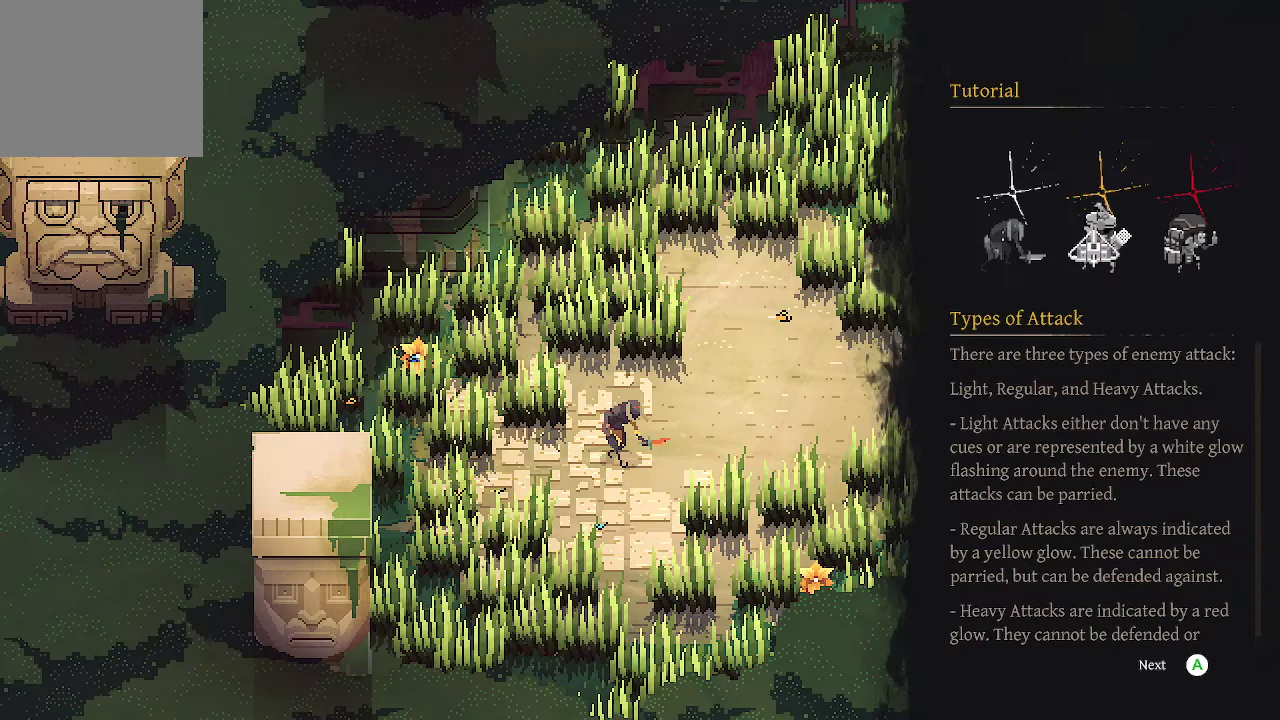
{"buttons": [], "left_stick": "center", "right_stick": "center", "events": [[300, "right_stick", "center"]]}
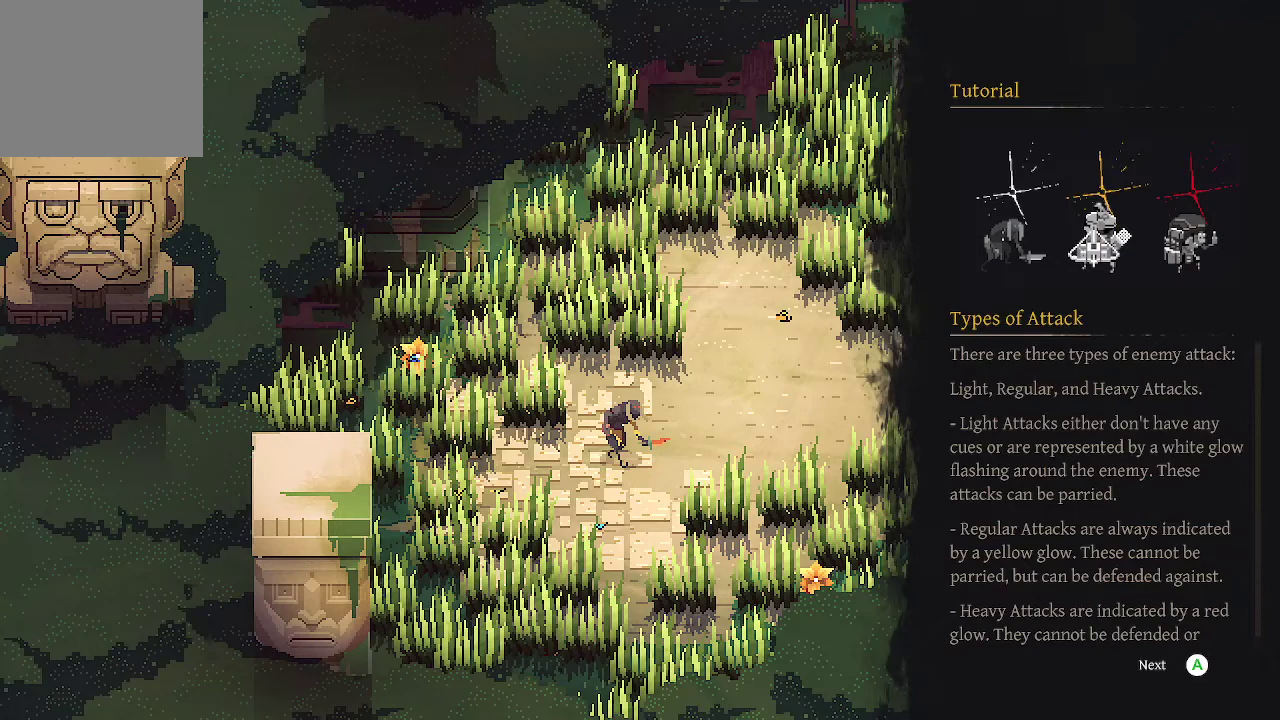
{"buttons": [], "left_stick": "down", "right_stick": "down", "events": [[200, "left_stick", "down"], [233, "right_stick", "down"]]}
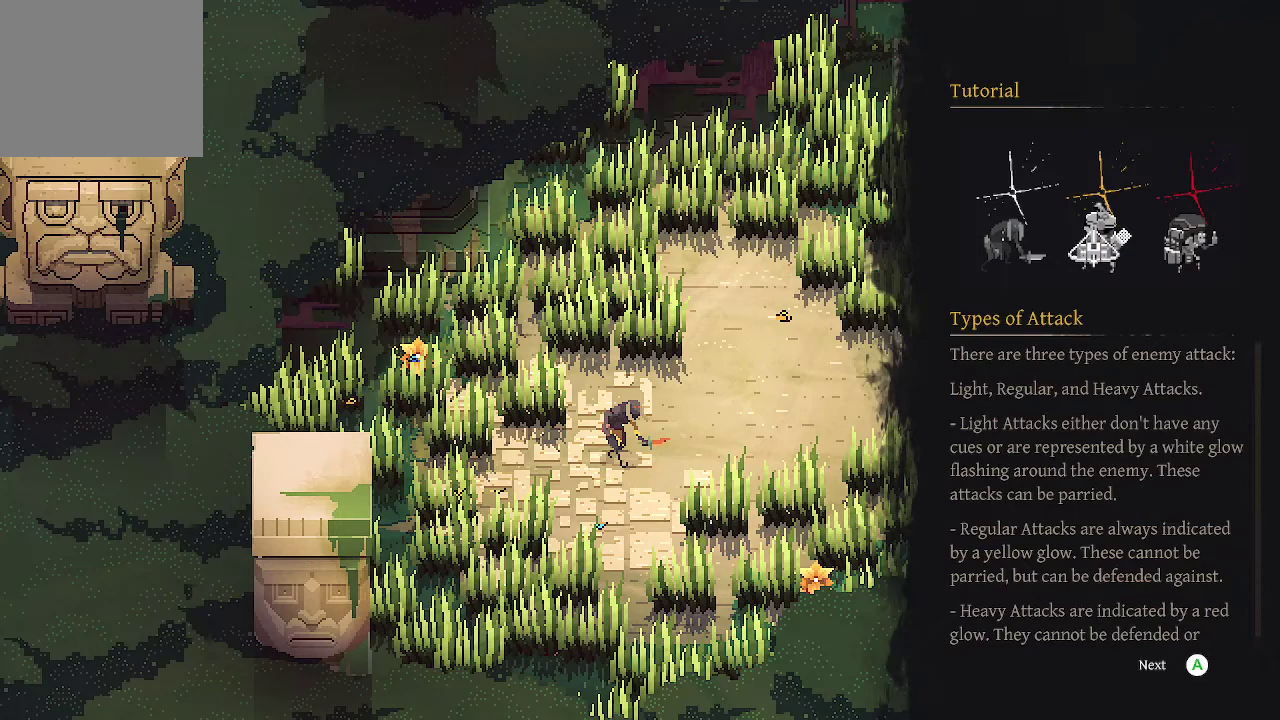
{"buttons": [], "left_stick": "down", "right_stick": "center", "events": [[33, "right_stick", "center"], [100, "left_stick", "right"], [200, "left_stick", "down-right"], [367, "left_stick", "down"]]}
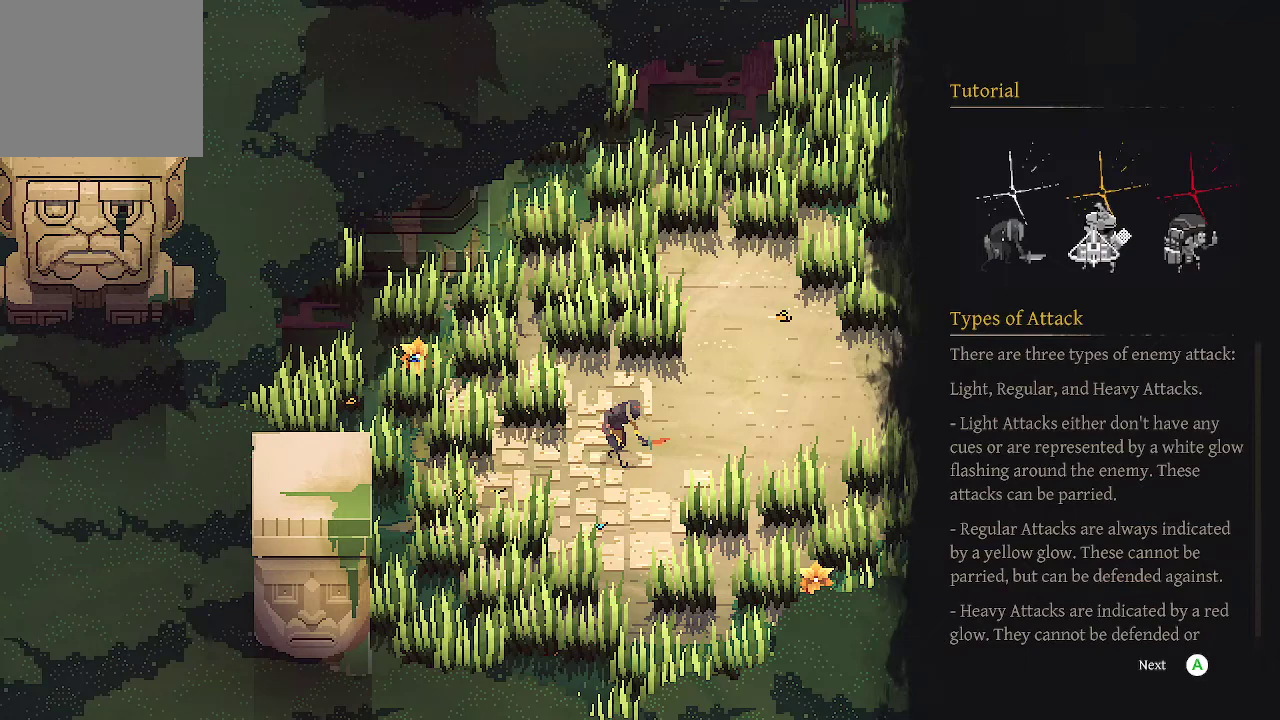
{"buttons": [], "left_stick": "right", "right_stick": "center", "events": [[133, "left_stick", "center"], [233, "left_stick", "up-right"], [367, "left_stick", "right"]]}
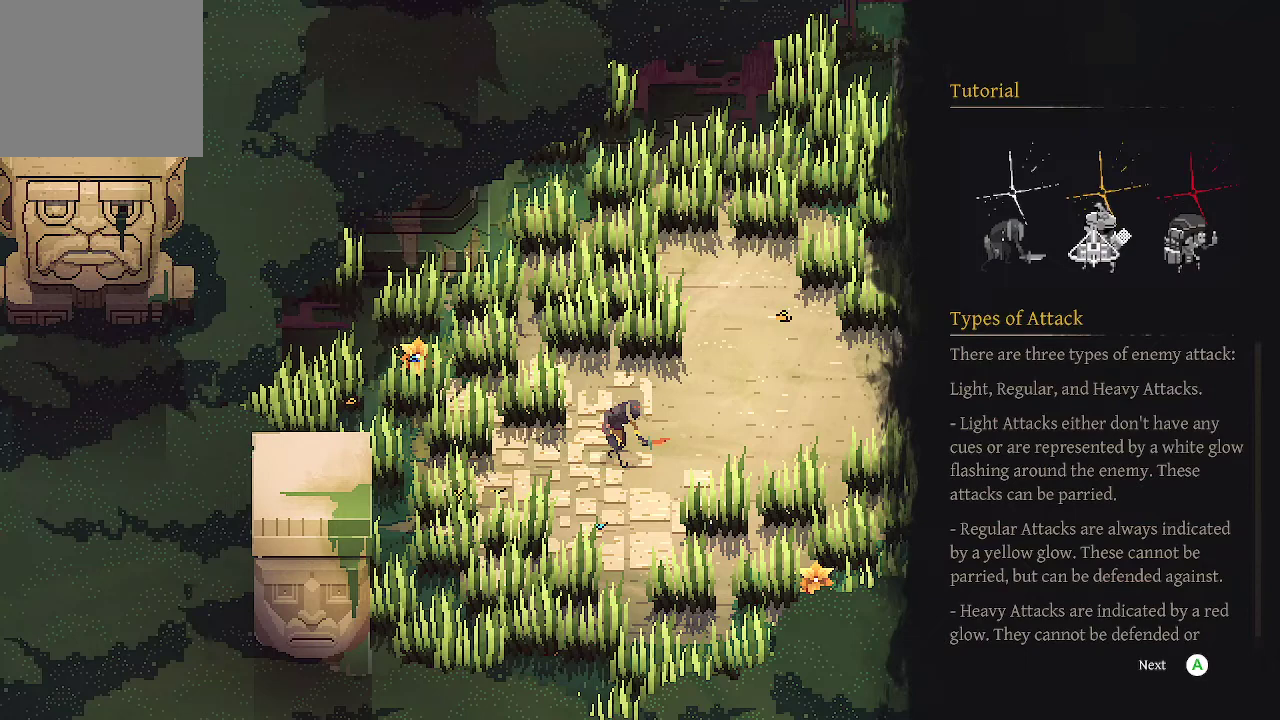
{"buttons": [], "left_stick": "center", "right_stick": "center", "events": [[133, "left_stick", "center"], [233, "left_stick", "down"], [467, "left_stick", "center"]]}
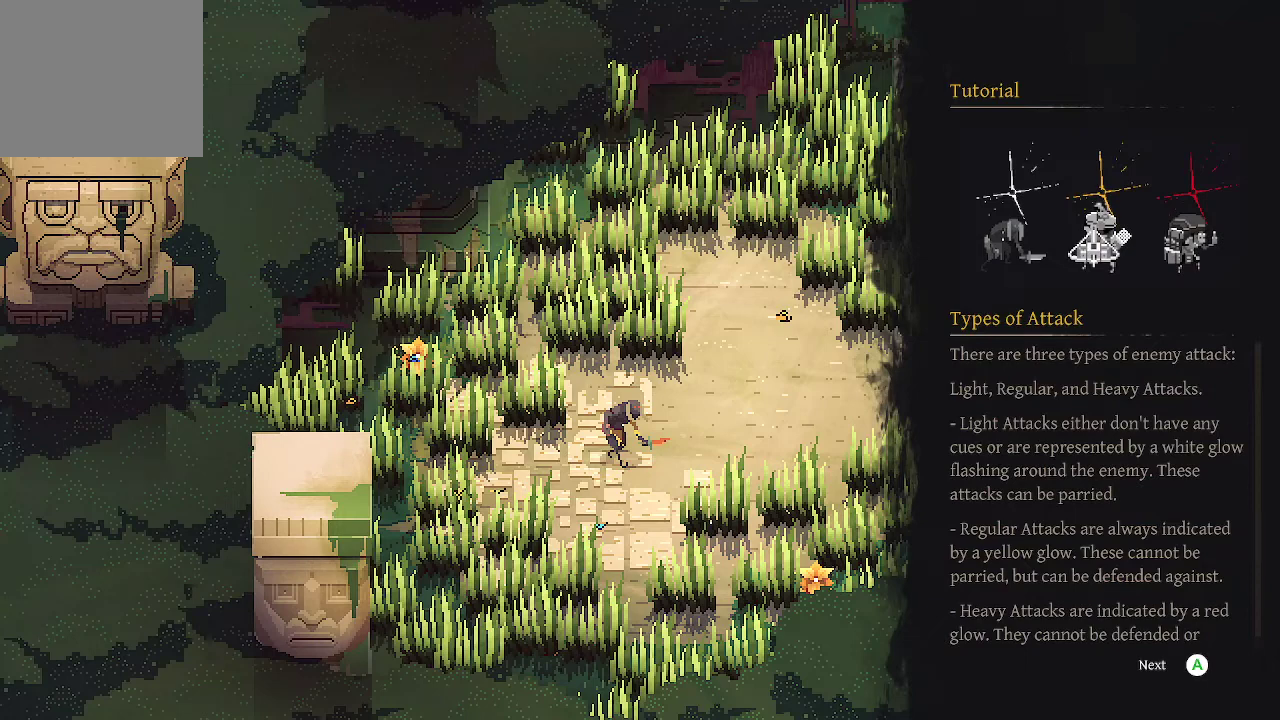
{"buttons": [], "left_stick": "right", "right_stick": "center", "events": [[67, "left_stick", "down"], [333, "left_stick", "right"]]}
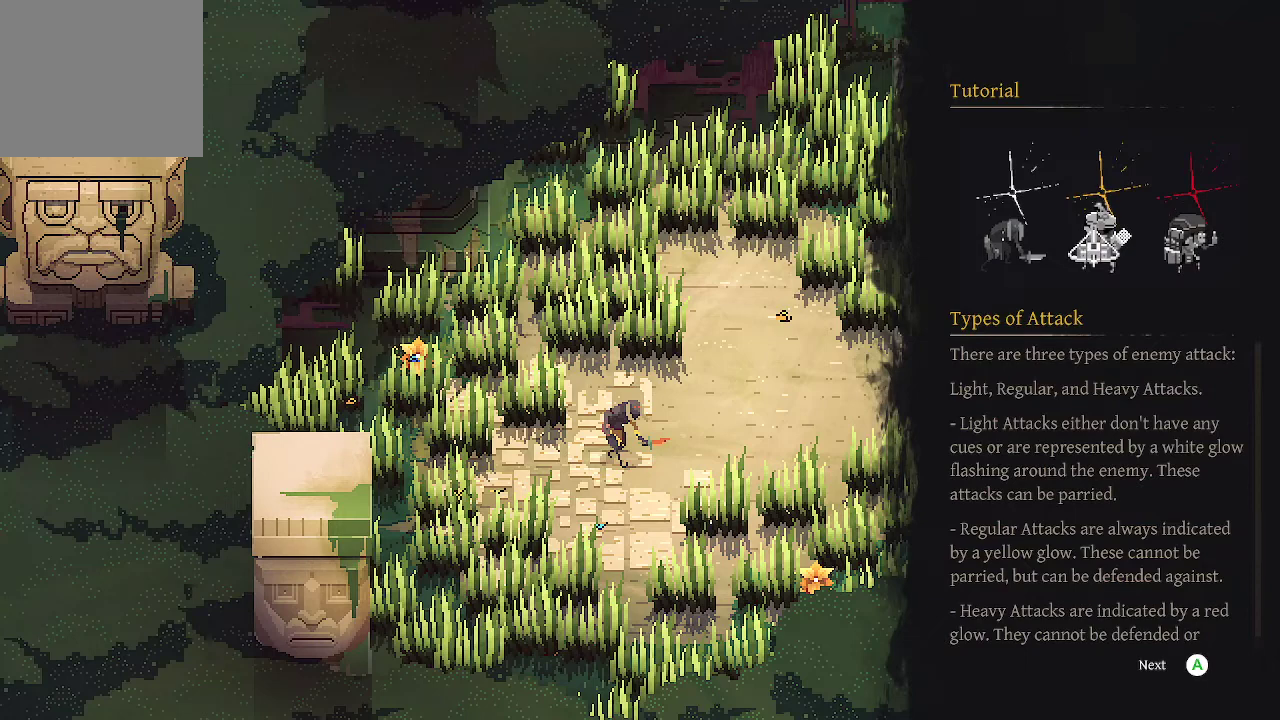
{"buttons": ["DPAD_DOWN"], "left_stick": "center", "right_stick": "center", "events": [[267, "left_stick", "center"], [400, "DPAD_DOWN", "down"]]}
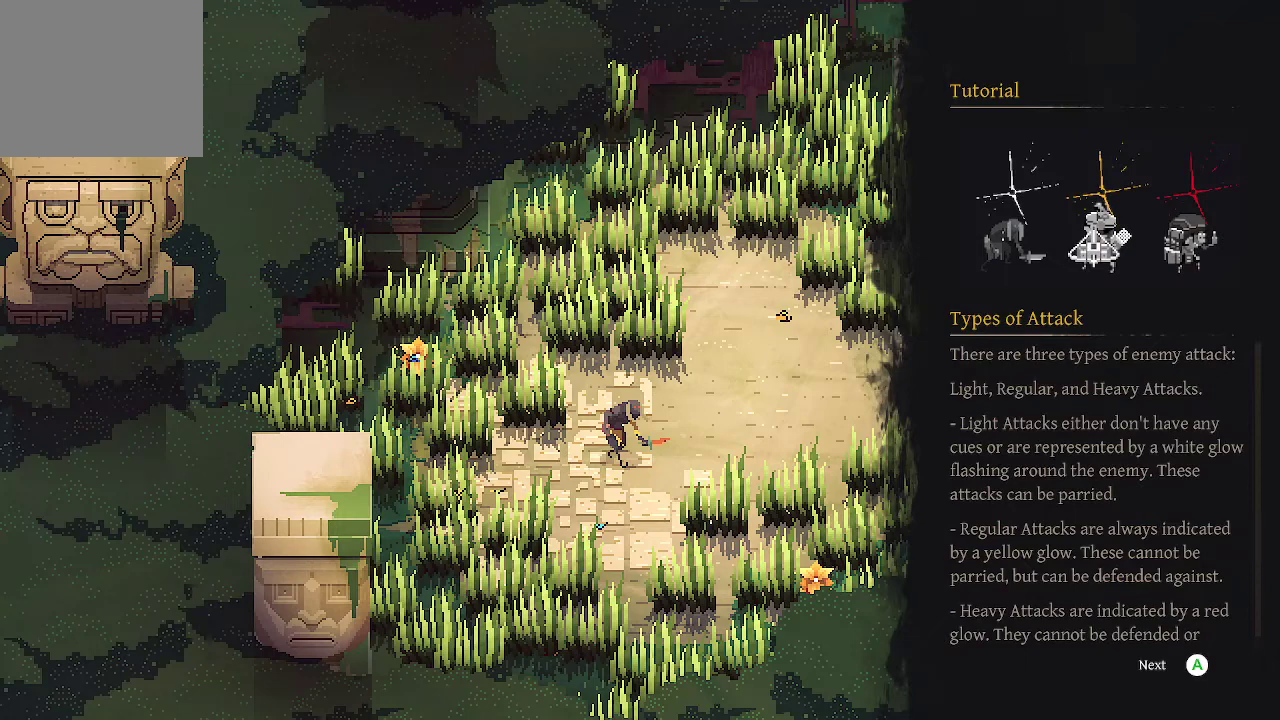
{"buttons": [], "left_stick": "center", "right_stick": "down", "events": [[33, "DPAD_DOWN", "up"], [100, "DPAD_DOWN", "down"], [233, "DPAD_DOWN", "up"], [300, "DPAD_DOWN", "down"], [400, "DPAD_DOWN", "up"], [500, "right_stick", "down"]]}
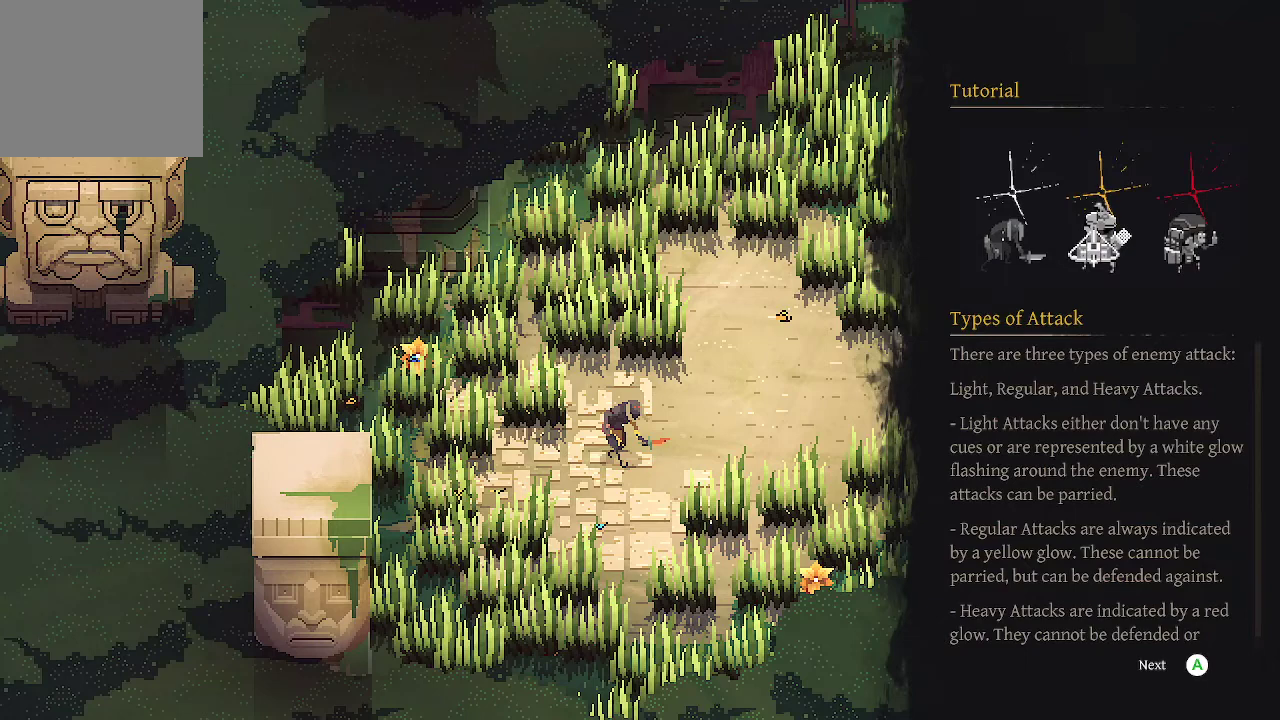
{"buttons": ["A"], "left_stick": "center", "right_stick": "center", "events": [[100, "DPAD_DOWN", "down"], [200, "DPAD_DOWN", "up"], [233, "right_stick", "center"], [433, "A", "down"]]}
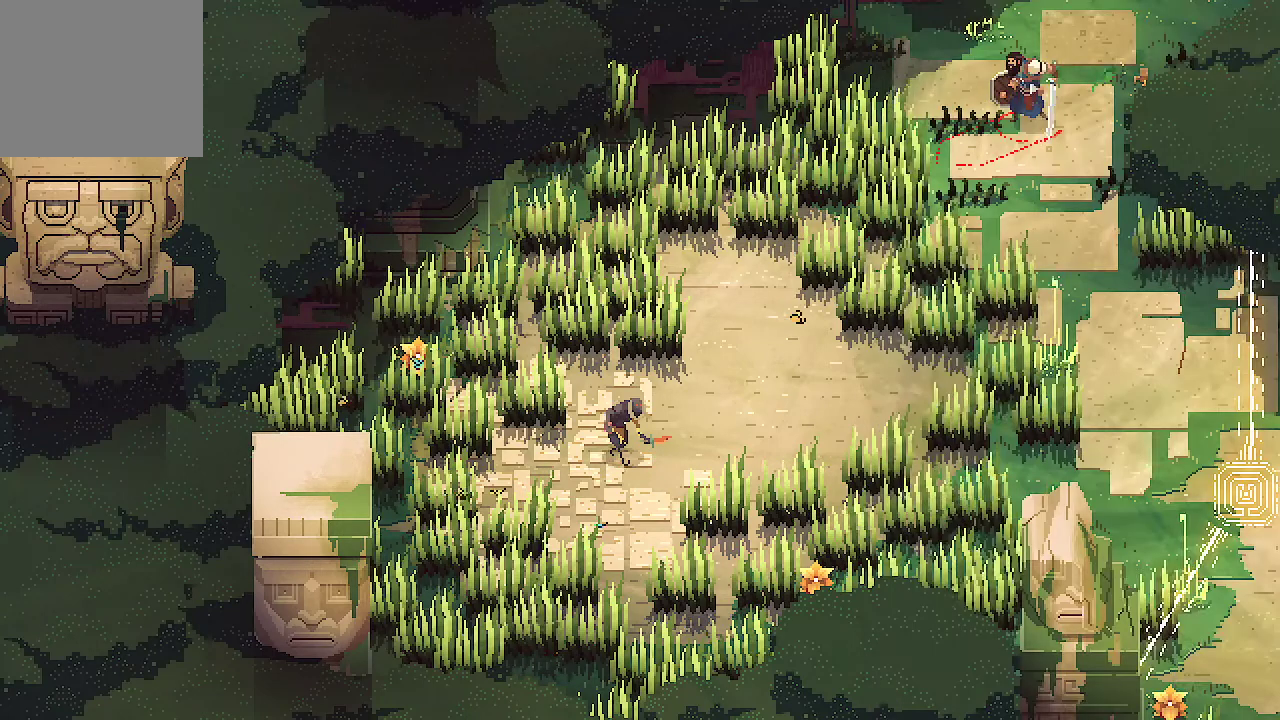
{"buttons": [], "left_stick": "center", "right_stick": "center", "events": [[33, "A", "up"]]}
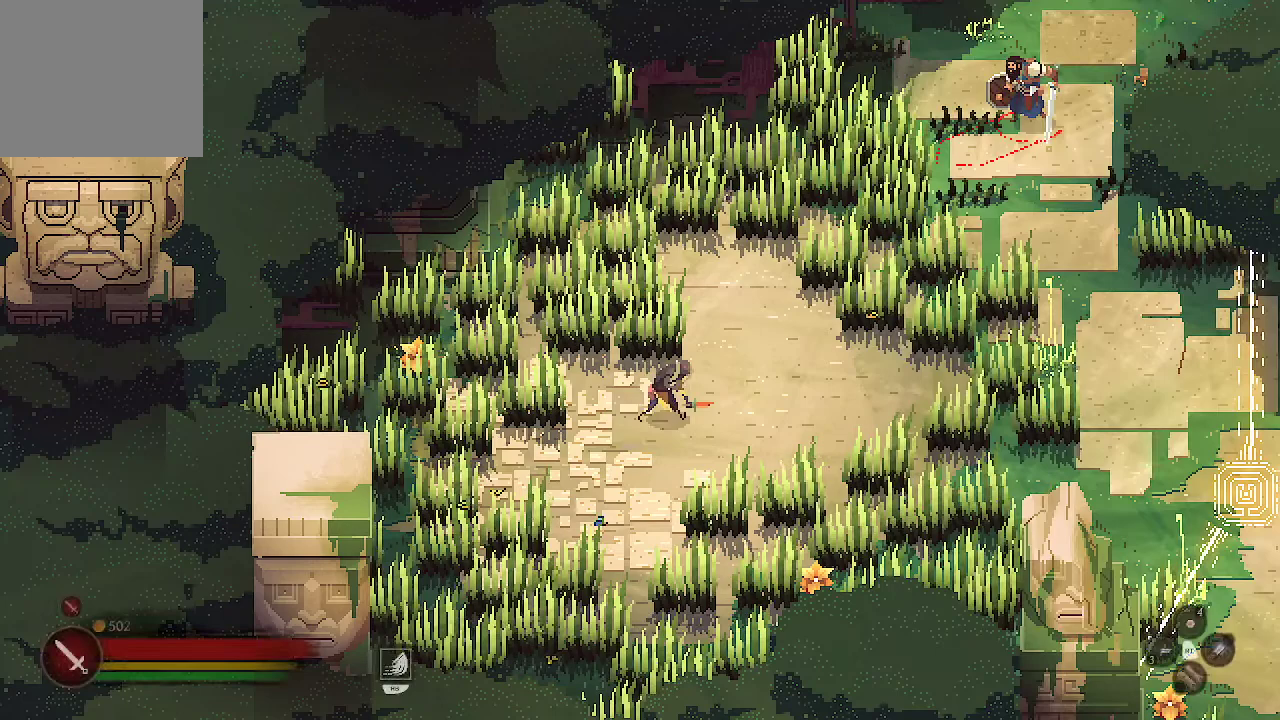
{"buttons": [], "left_stick": "down-left", "right_stick": "center", "events": [[167, "left_stick", "down"], [367, "left_stick", "down-left"]]}
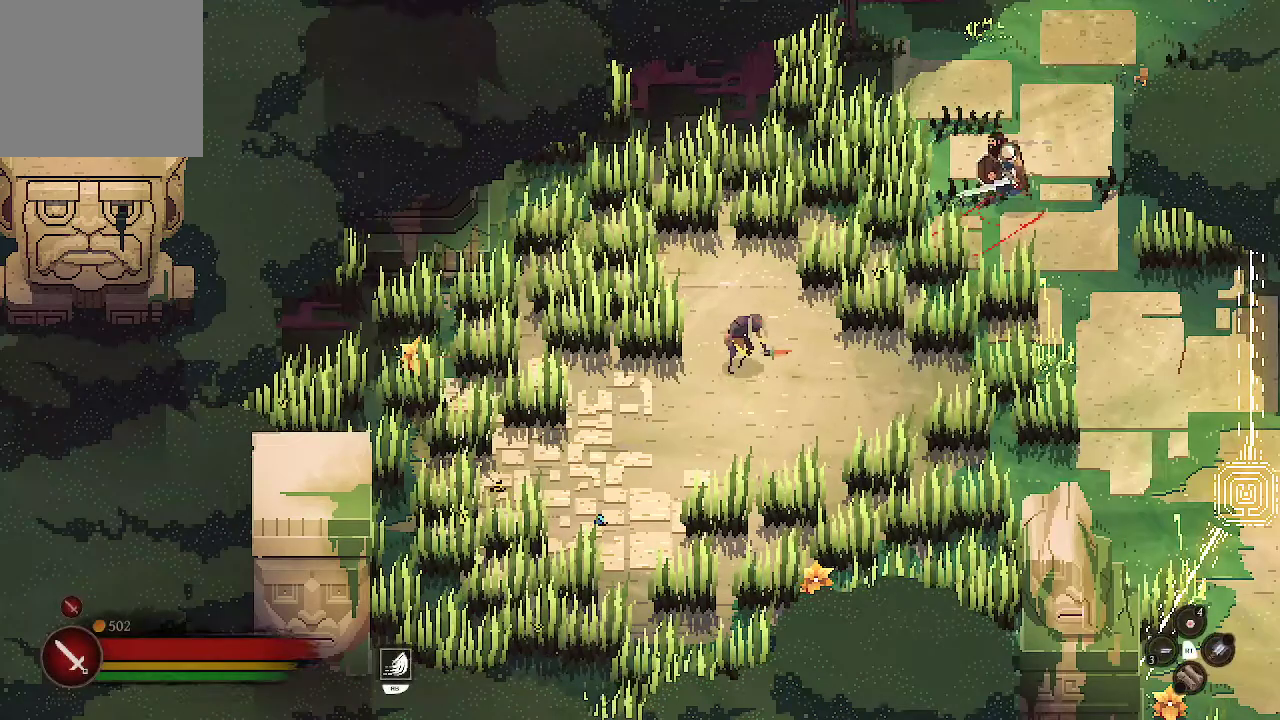
{"buttons": ["X"], "left_stick": "down-left", "right_stick": "center", "events": [[333, "X", "down"], [433, "X", "up"], [500, "X", "down"]]}
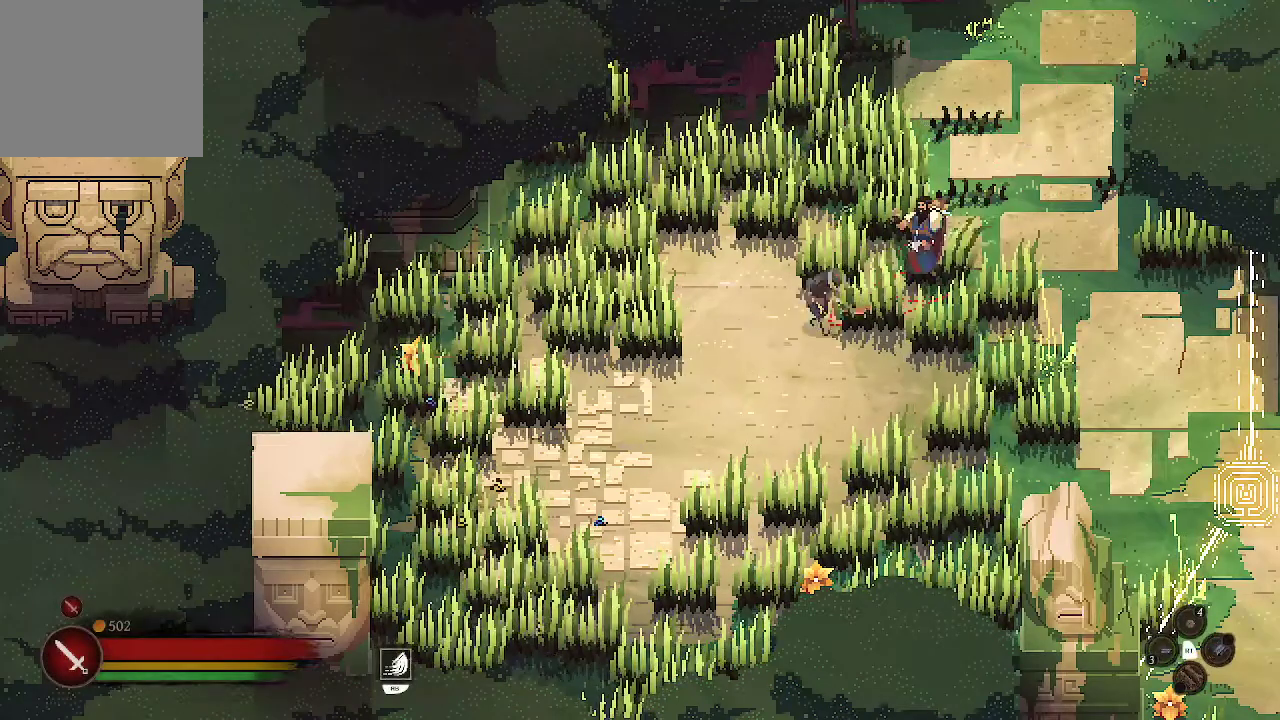
{"buttons": ["X"], "left_stick": "down-left", "right_stick": "center", "events": [[67, "X", "up"], [100, "left_stick", "center"], [167, "X", "down"], [267, "X", "up"], [333, "X", "down"], [367, "left_stick", "left"], [433, "X", "up"], [467, "left_stick", "down-left"], [500, "X", "down"]]}
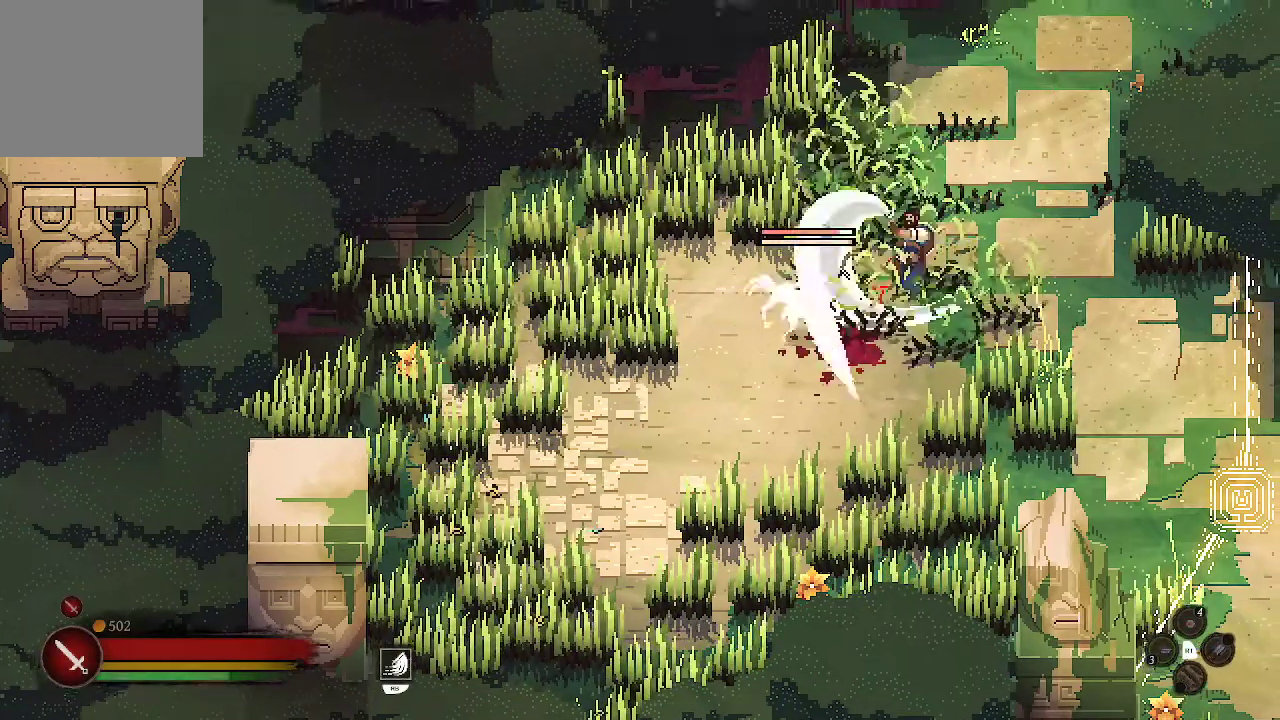
{"buttons": [], "left_stick": "down-left", "right_stick": "center", "events": [[133, "X", "up"], [167, "X", "down"], [300, "X", "up"], [367, "X", "down"], [467, "X", "up"]]}
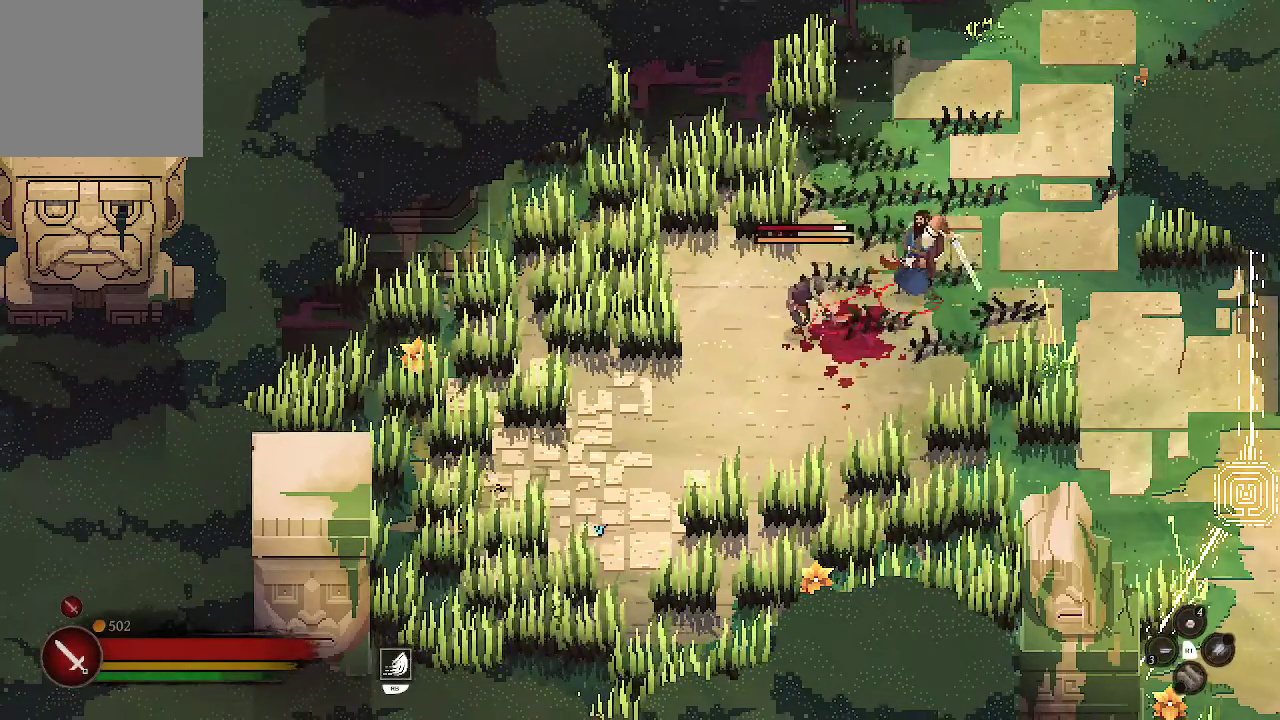
{"buttons": [], "left_stick": "down-left", "right_stick": "center", "events": [[33, "X", "down"], [133, "X", "up"], [200, "X", "down"], [333, "X", "up"]]}
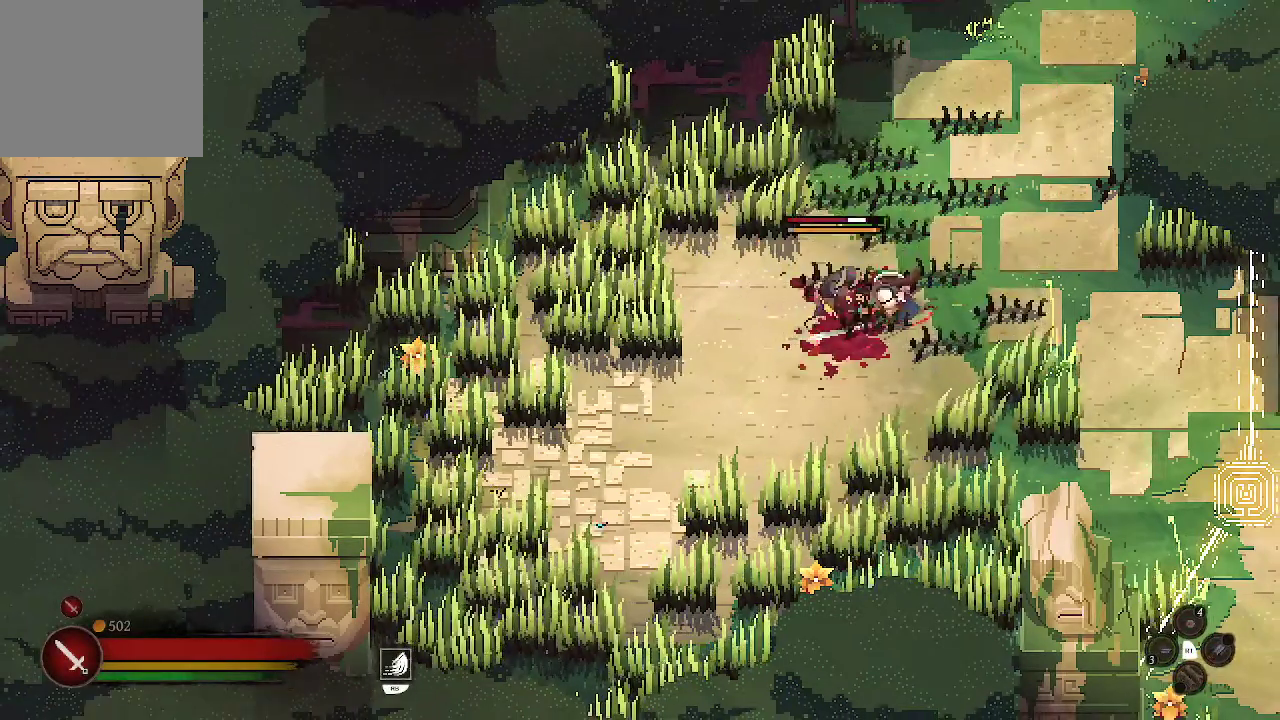
{"buttons": [], "left_stick": "left", "right_stick": "center", "events": [[133, "X", "down"], [233, "X", "up"], [300, "X", "down"], [300, "left_stick", "left"], [400, "X", "up"]]}
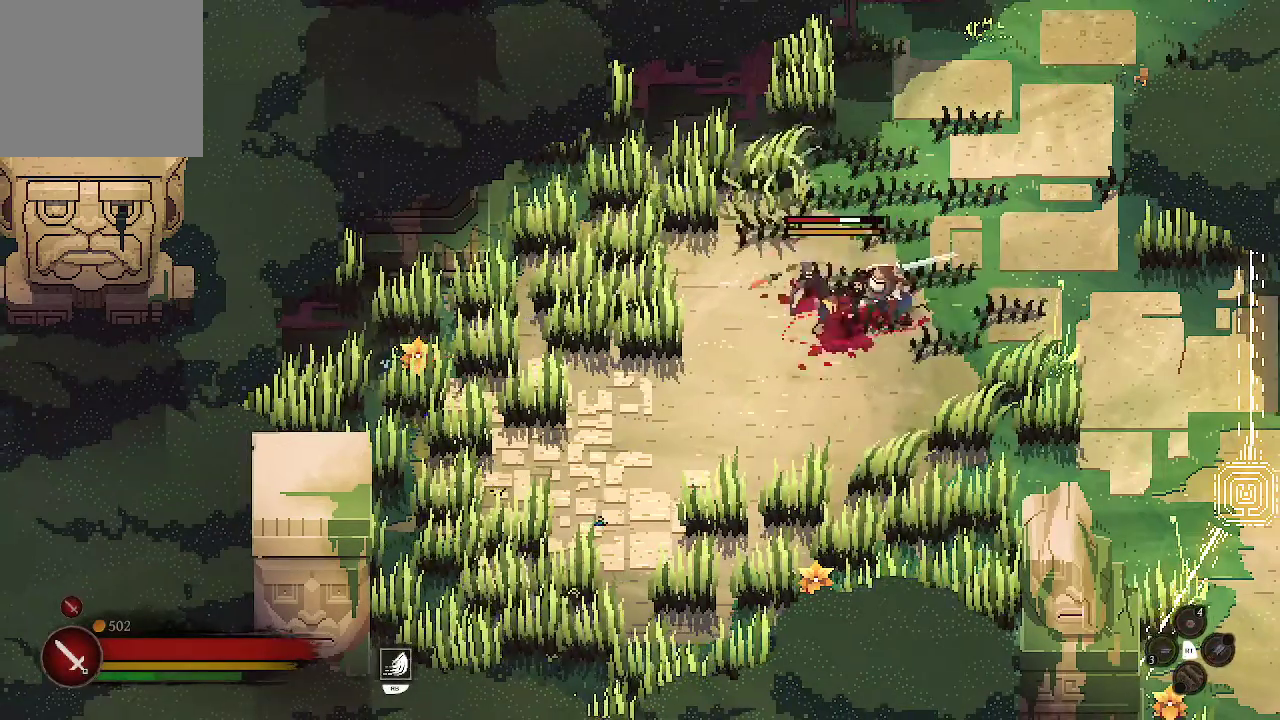
{"buttons": ["X"], "left_stick": "left", "right_stick": "center", "events": [[67, "X", "down"], [167, "X", "up"], [233, "X", "down"], [333, "X", "up"], [400, "X", "down"]]}
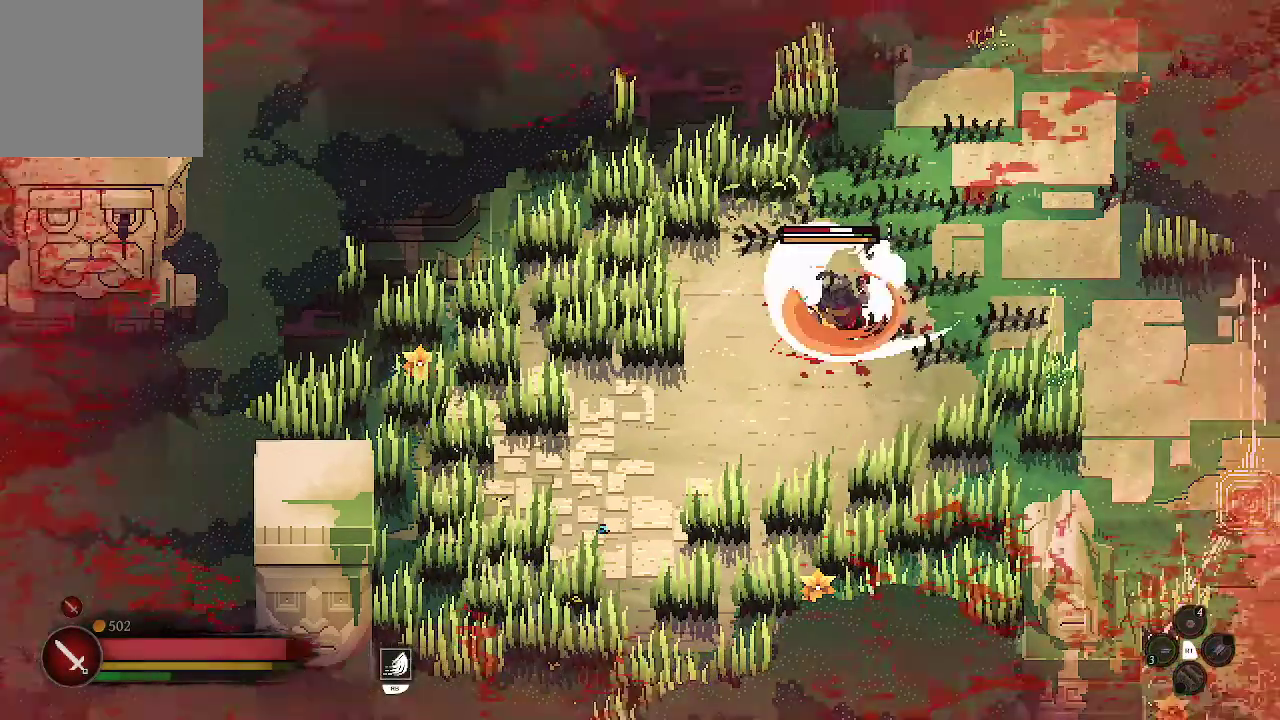
{"buttons": ["X"], "left_stick": "left", "right_stick": "center", "events": [[33, "X", "up"], [100, "X", "down"], [167, "X", "up"], [267, "X", "down"], [400, "X", "up"], [467, "X", "down"]]}
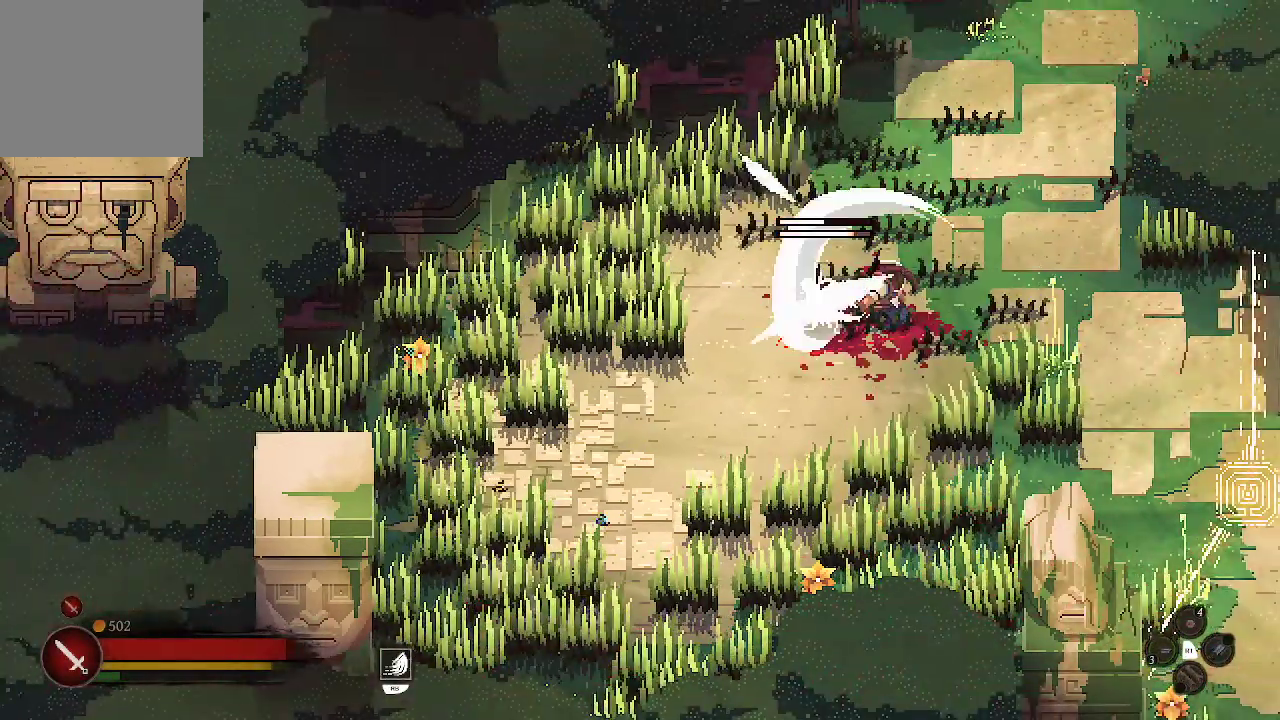
{"buttons": ["X"], "left_stick": "left", "right_stick": "center", "events": [[67, "X", "up"], [133, "X", "down"], [267, "X", "up"], [333, "X", "down"], [433, "X", "up"], [500, "X", "down"]]}
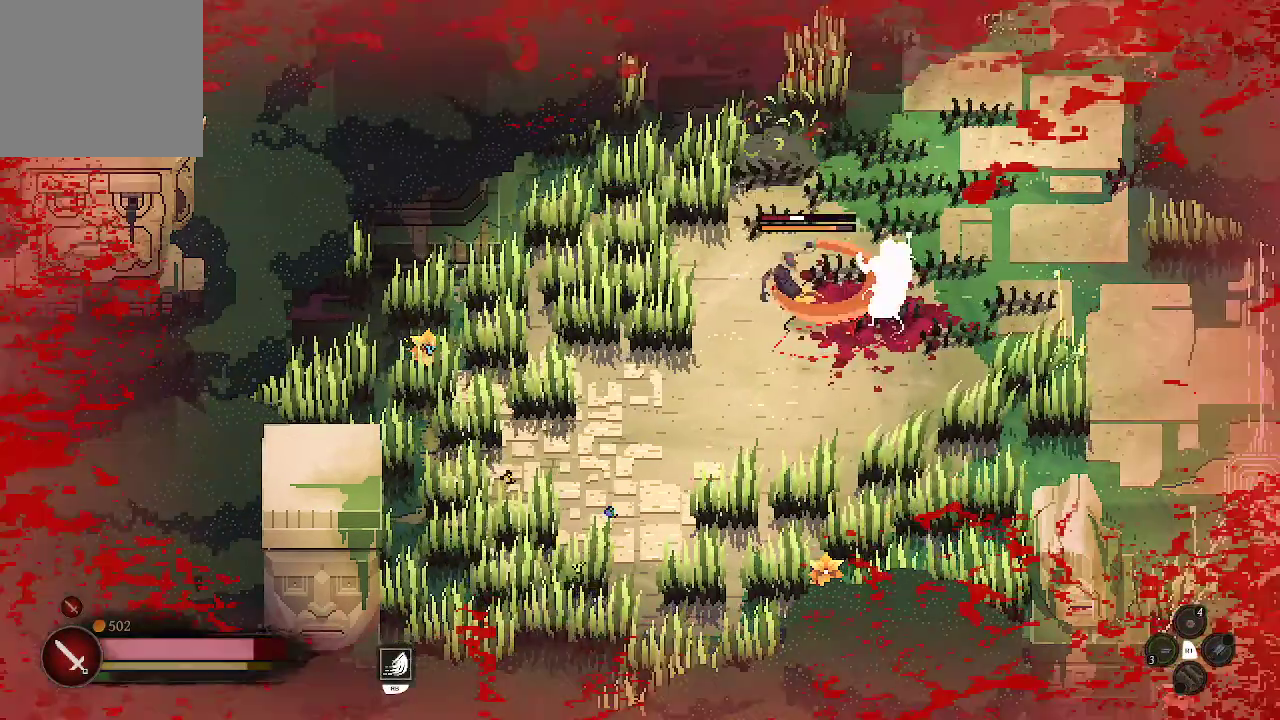
{"buttons": [], "left_stick": "left", "right_stick": "center", "events": [[100, "X", "up"], [200, "X", "down"], [333, "X", "up"], [367, "X", "down"], [500, "X", "up"]]}
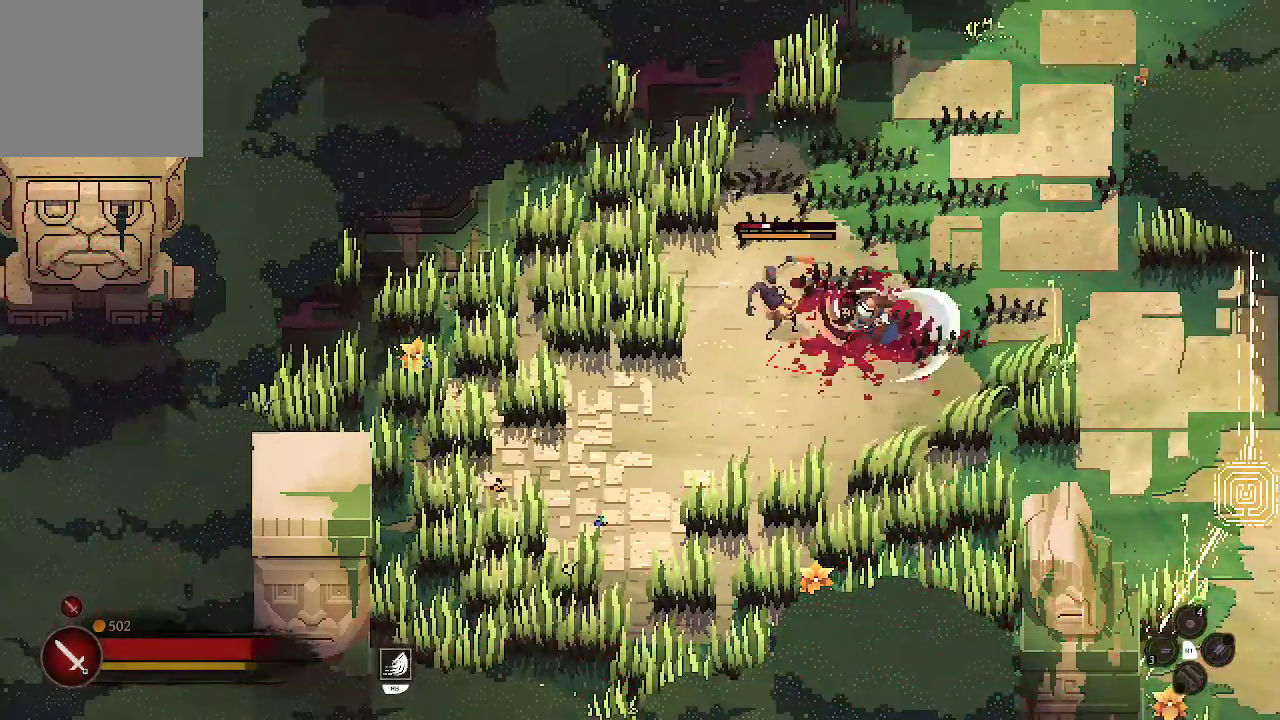
{"buttons": ["X"], "left_stick": "left", "right_stick": "center", "events": [[67, "X", "down"], [200, "X", "up"], [267, "X", "down"], [367, "X", "up"], [467, "X", "down"]]}
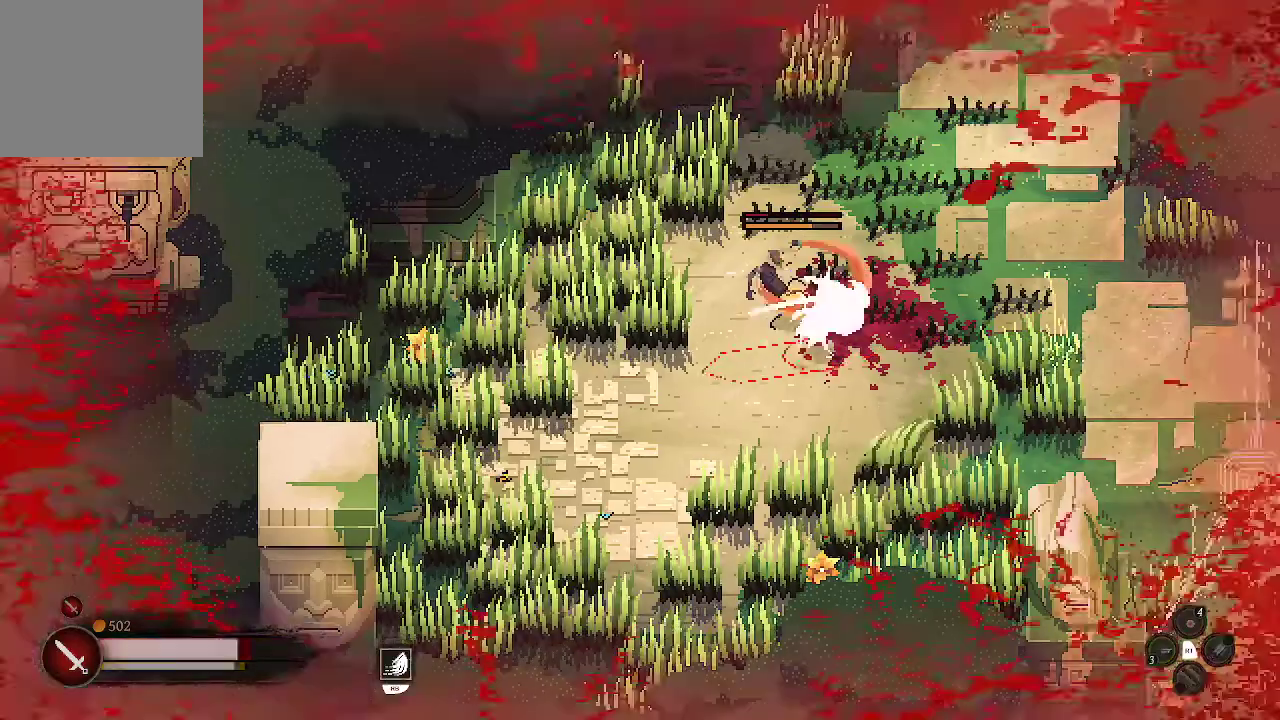
{"buttons": [], "left_stick": "down-left", "right_stick": "center", "events": [[100, "X", "up"], [433, "left_stick", "down-left"]]}
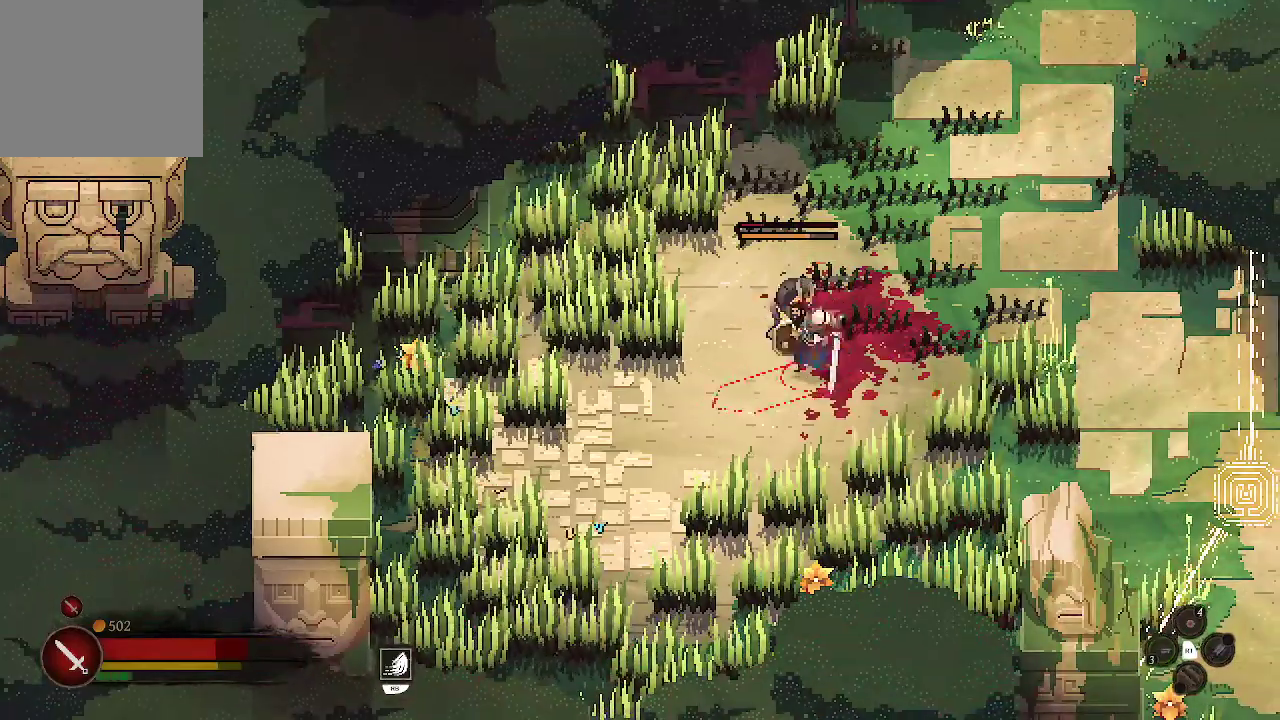
{"buttons": [], "left_stick": "down-left", "right_stick": "center", "events": [[167, "B", "down"], [300, "B", "up"]]}
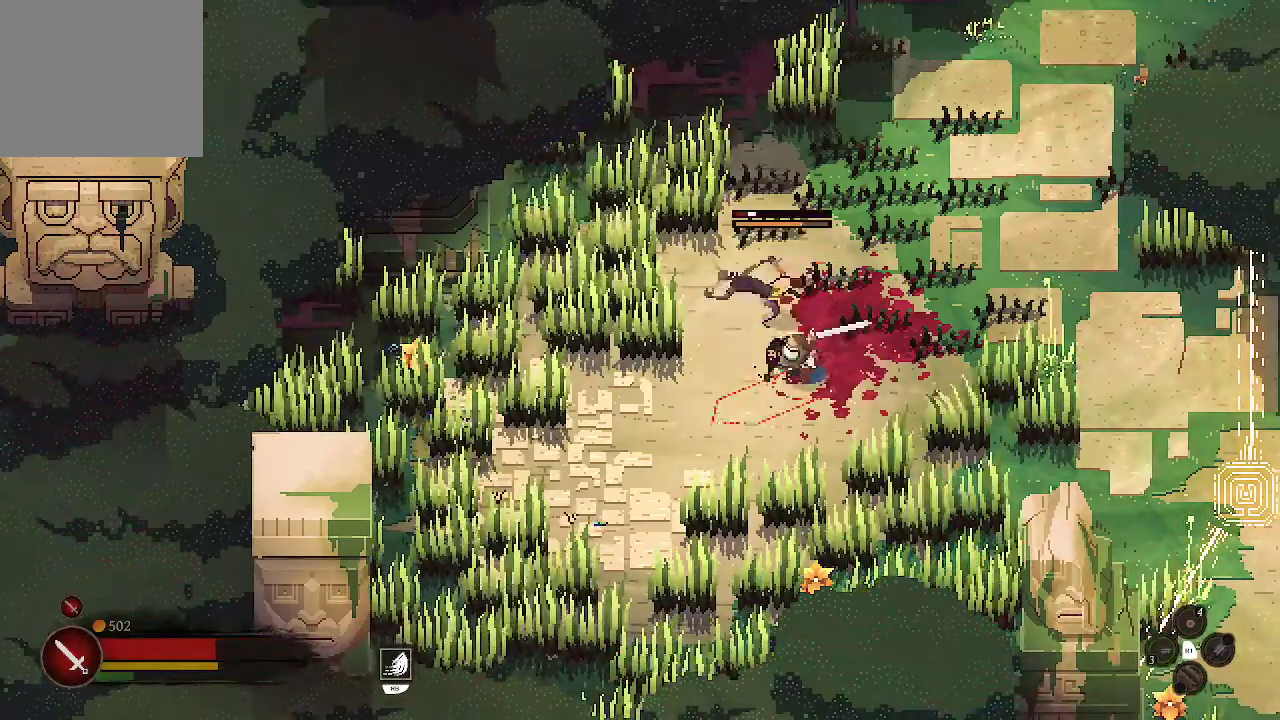
{"buttons": [], "left_stick": "down-left", "right_stick": "center", "events": []}
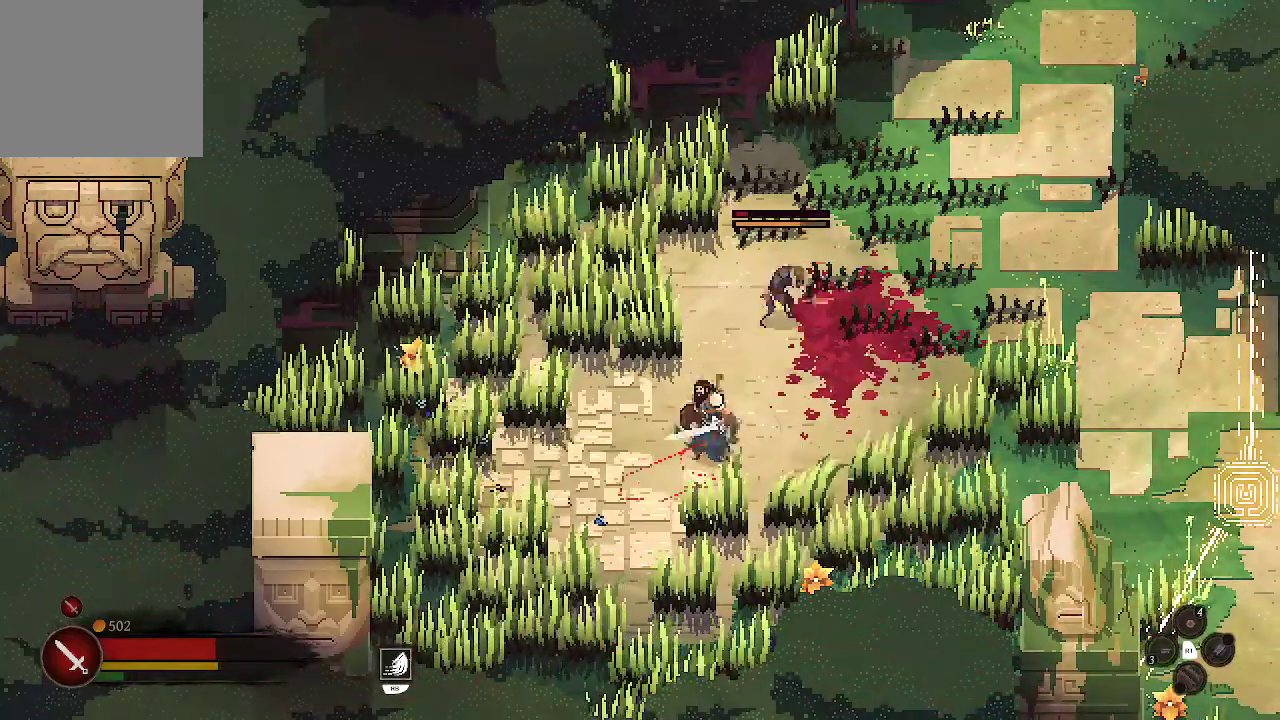
{"buttons": [], "left_stick": "up-right", "right_stick": "center", "events": [[433, "left_stick", "up-left"], [500, "left_stick", "up-right"]]}
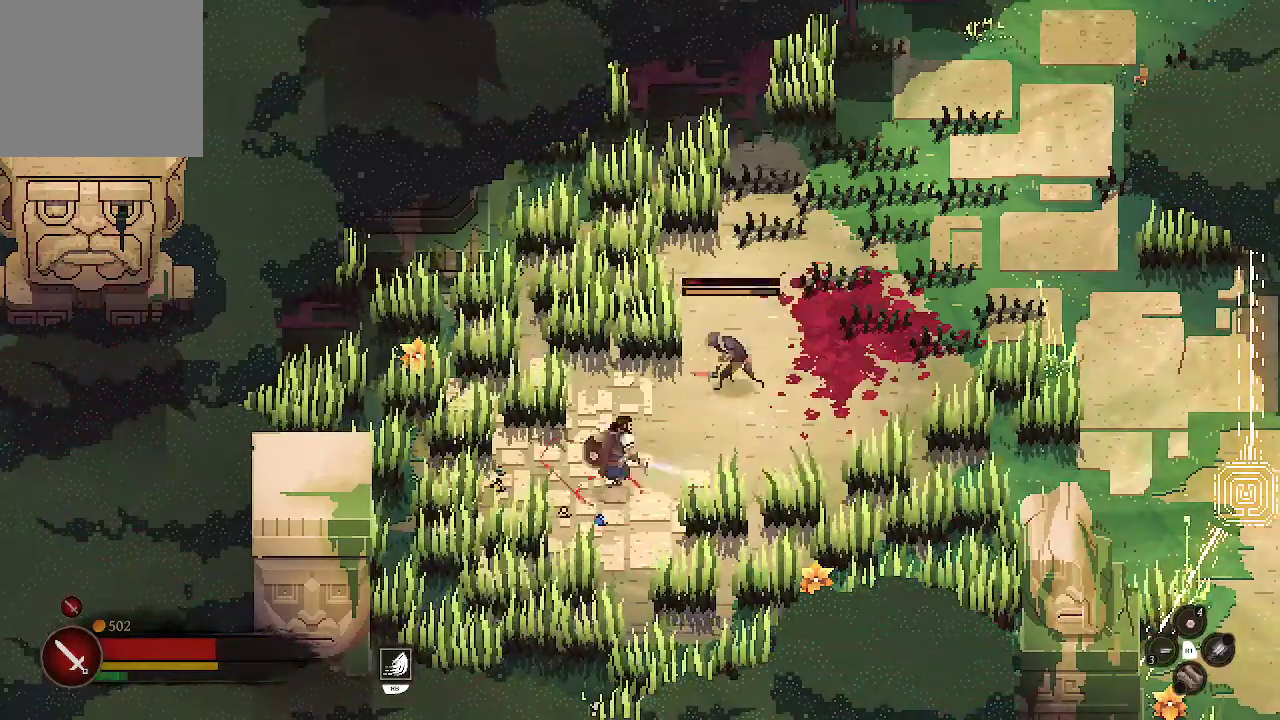
{"buttons": [], "left_stick": "center", "right_stick": "center", "events": [[33, "X", "down"], [133, "X", "up"], [200, "left_stick", "center"]]}
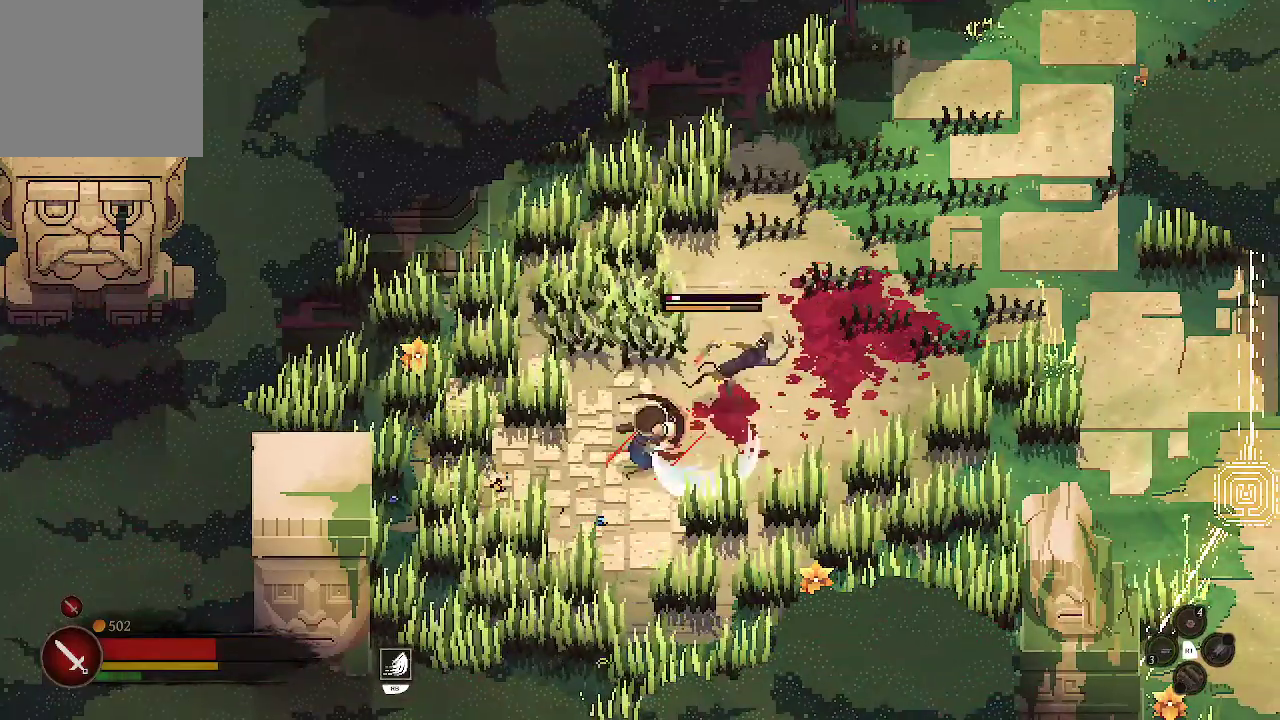
{"buttons": [], "left_stick": "center", "right_stick": "center", "events": [[167, "X", "down"], [267, "X", "up"]]}